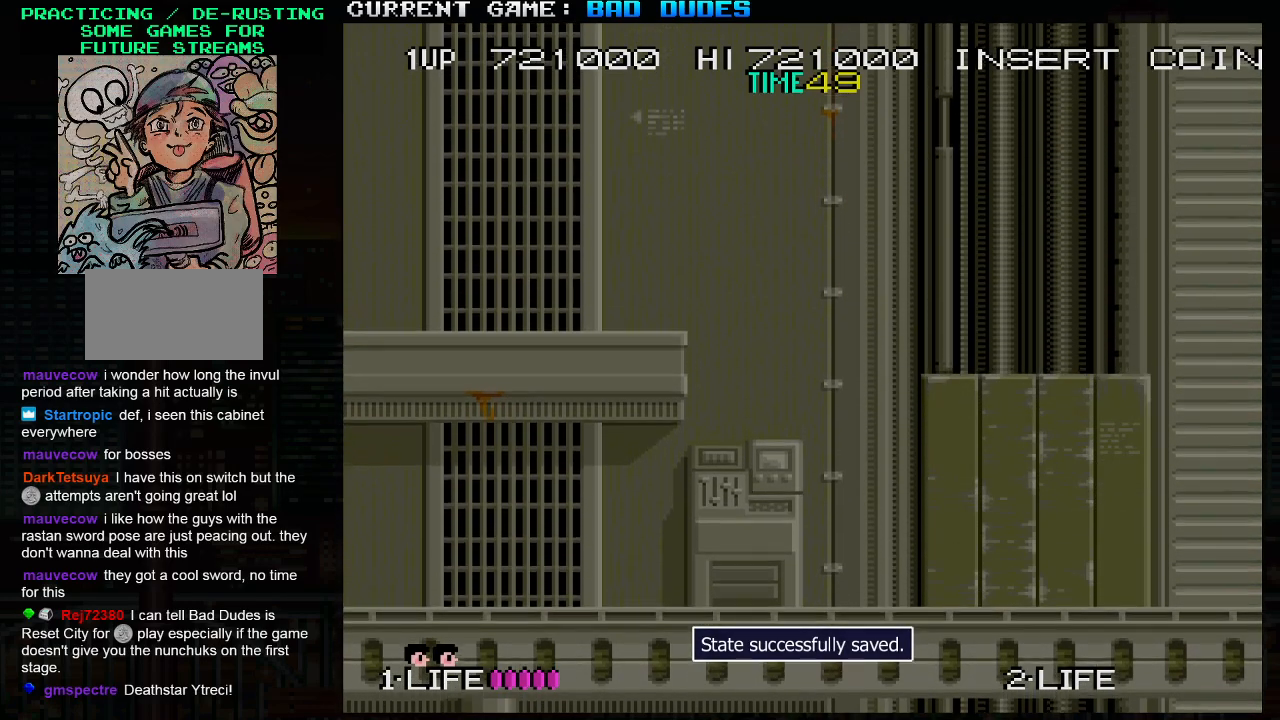
Gameplay with a controller (arcade stick); each line is a JSON object with the inputs held at the frame after it. "events" lists button and stick changes between this image and that frame as [ms after this image, input, new state], when the widget could be followed in between. Not read: L3 R3.
{"buttons": [], "left_stick": "left", "events": [[267, "left_stick", "left"]]}
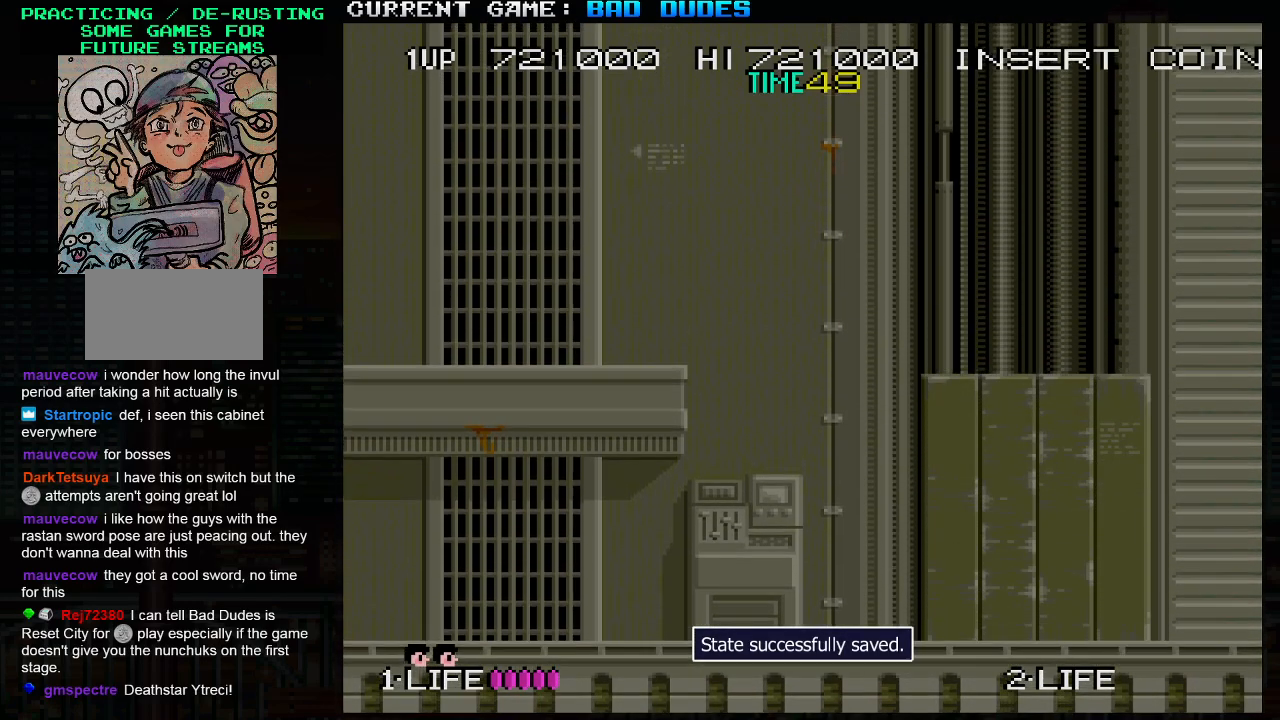
{"buttons": [], "left_stick": "left", "events": []}
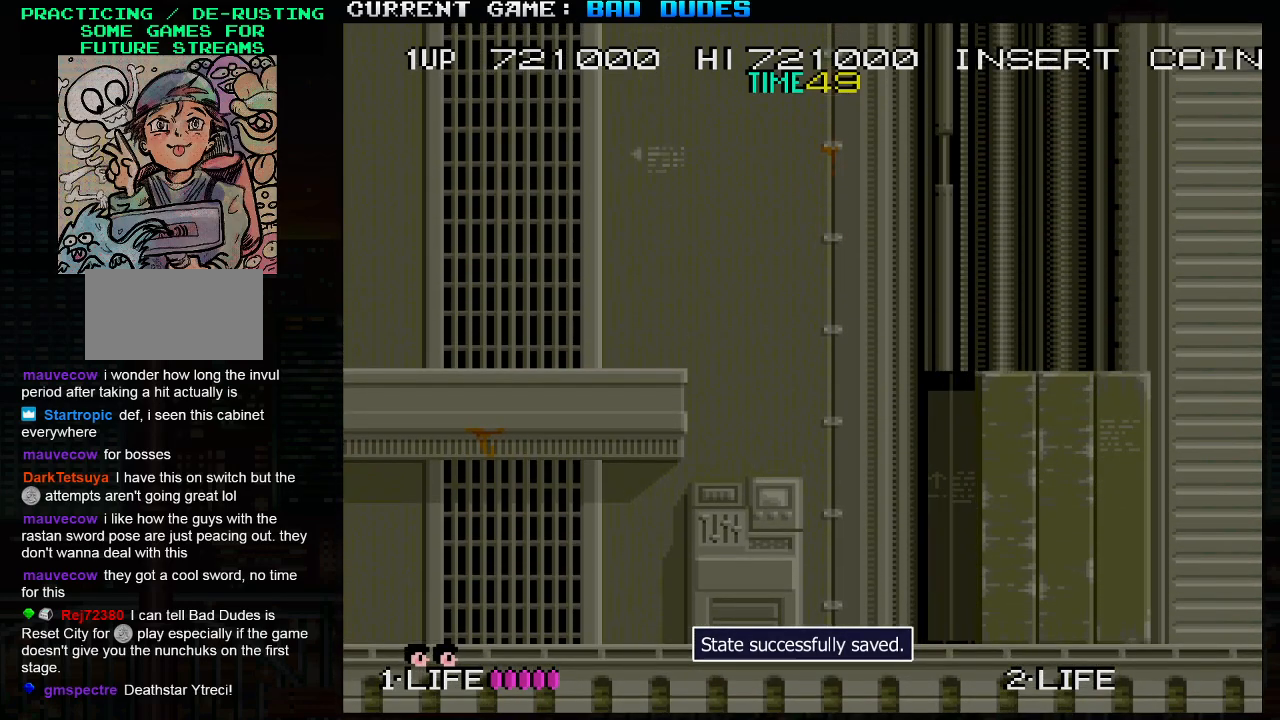
{"buttons": [], "left_stick": "left", "events": []}
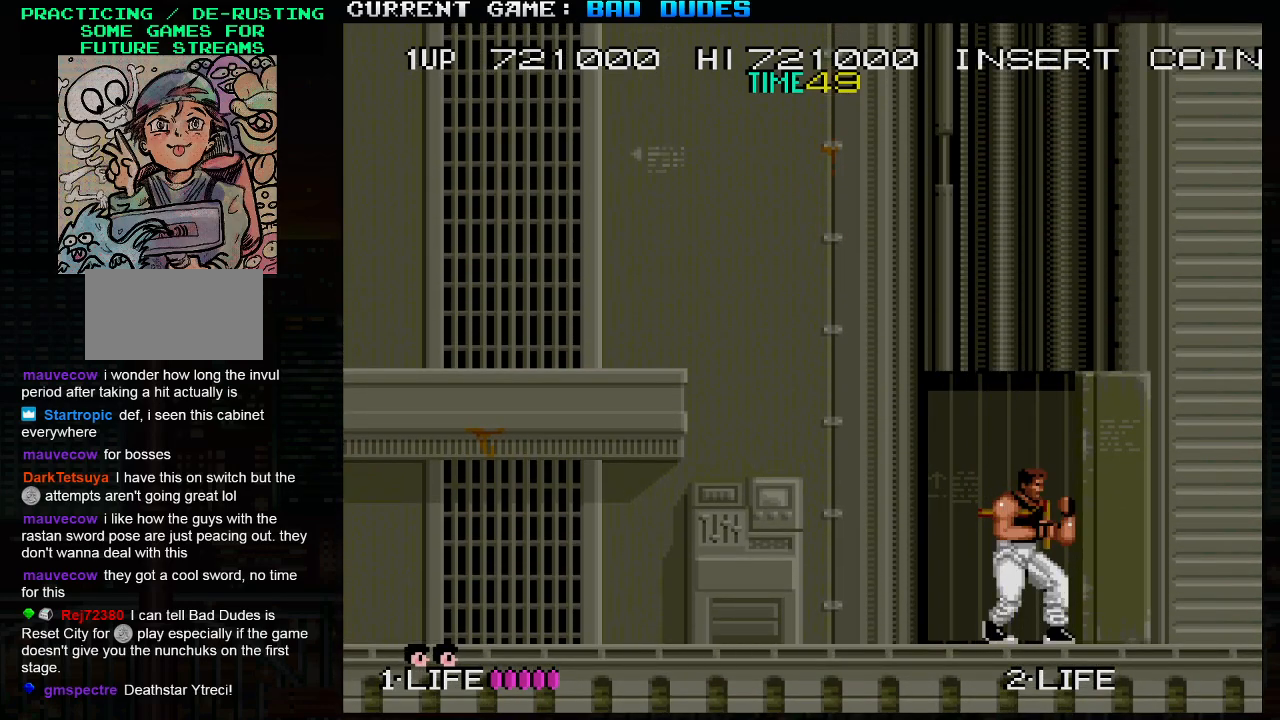
{"buttons": [], "left_stick": "left", "events": []}
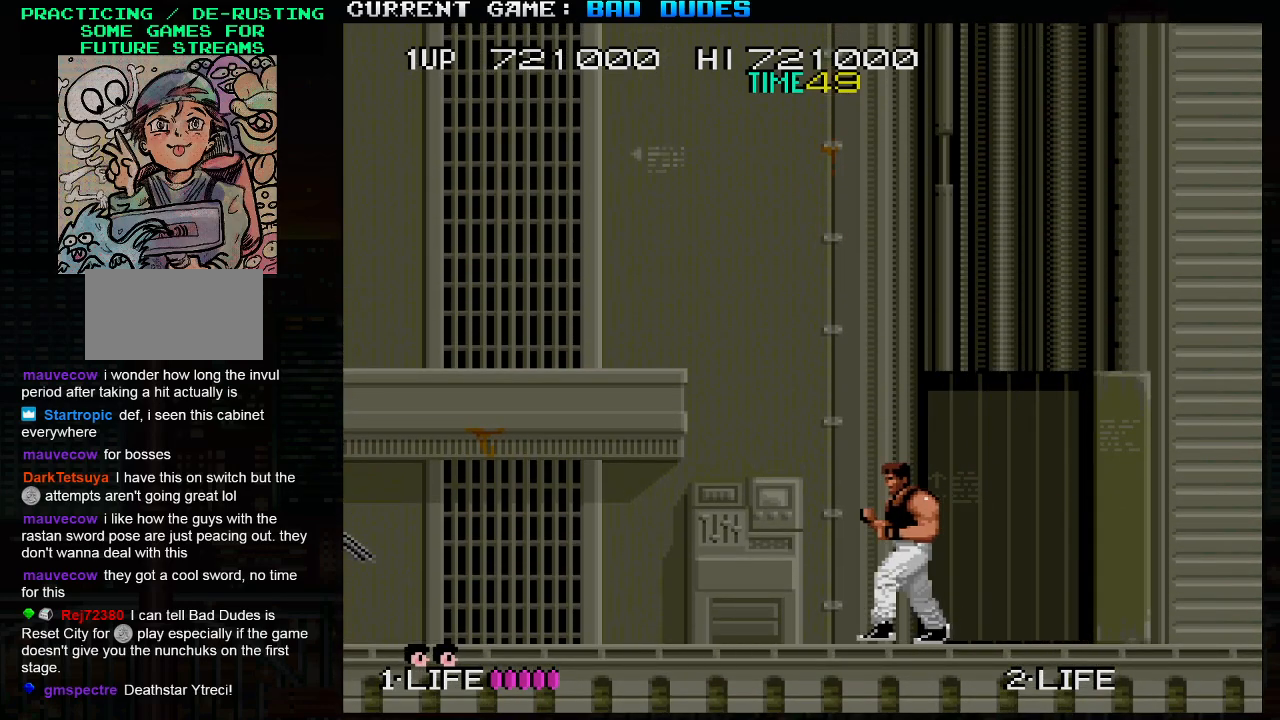
{"buttons": [], "left_stick": "up-left", "events": [[117, "left_stick", "up-left"], [167, "TRIANGLE", "down"], [300, "TRIANGLE", "up"]]}
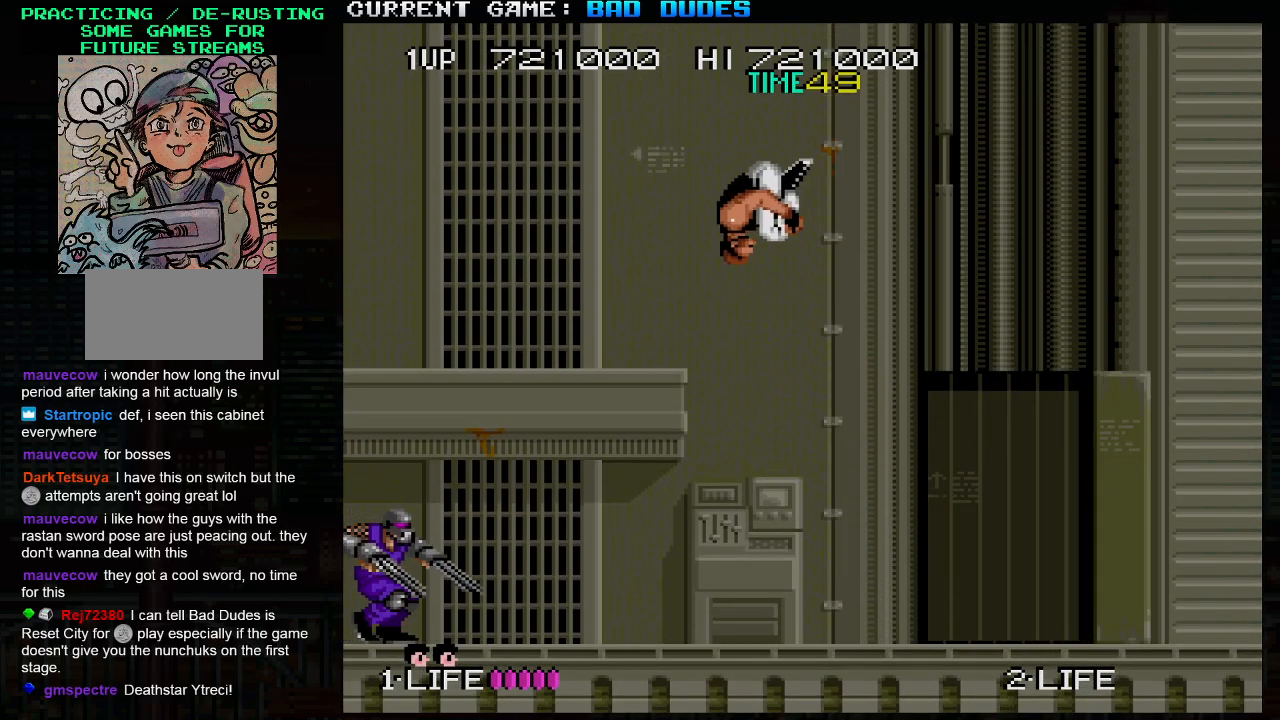
{"buttons": [], "left_stick": "center", "events": [[383, "left_stick", "center"]]}
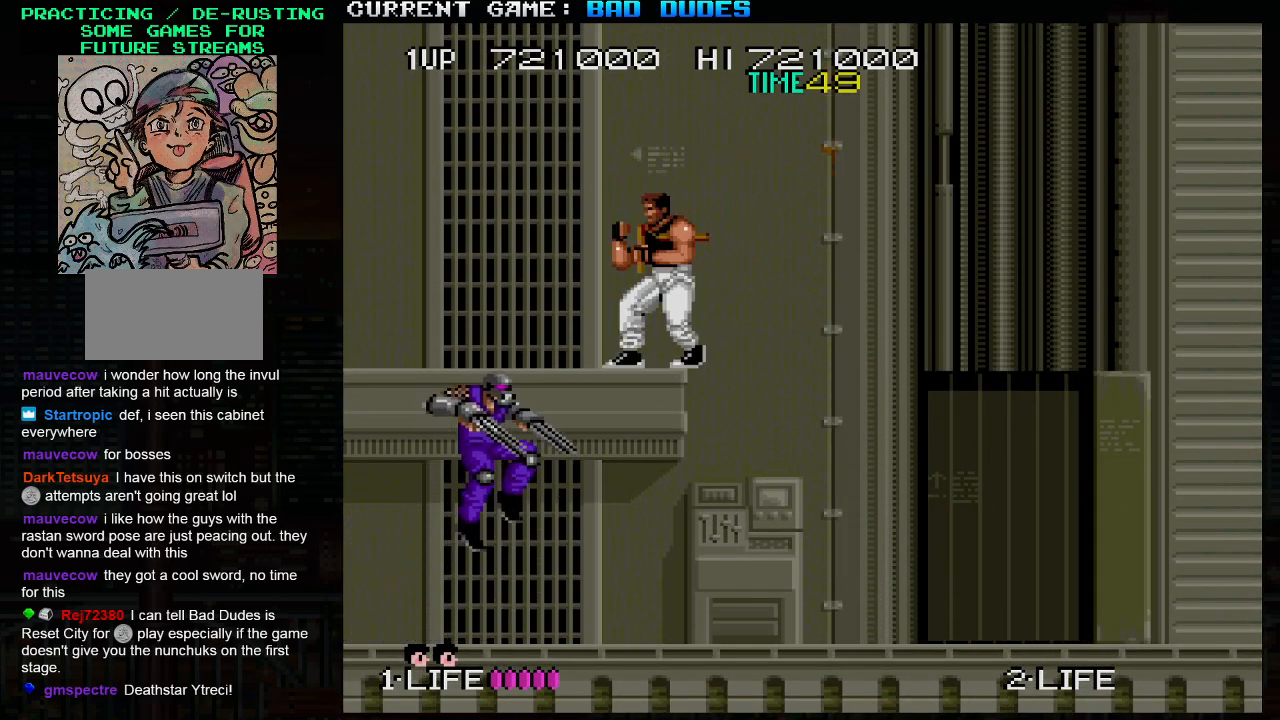
{"buttons": [], "left_stick": "right", "events": [[183, "SQUARE", "down"], [183, "TRIANGLE", "down"], [250, "TRIANGLE", "up"], [267, "SQUARE", "up"], [383, "left_stick", "right"]]}
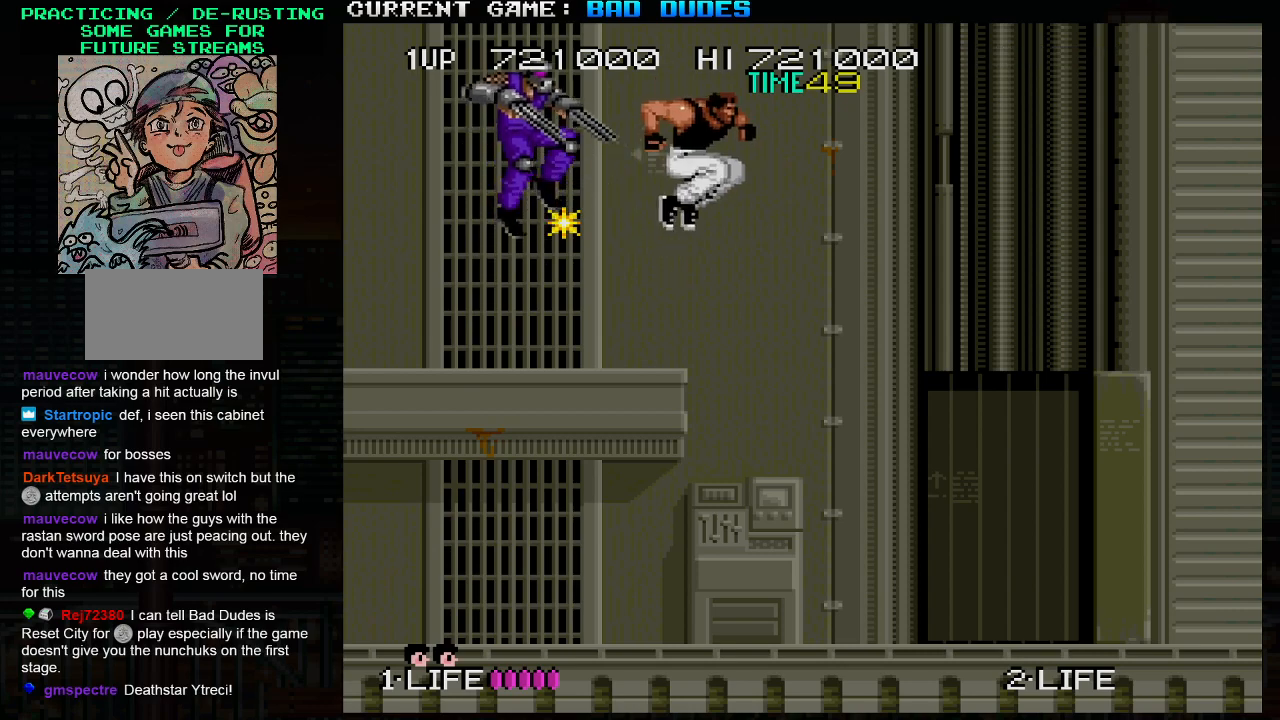
{"buttons": [], "left_stick": "right", "events": []}
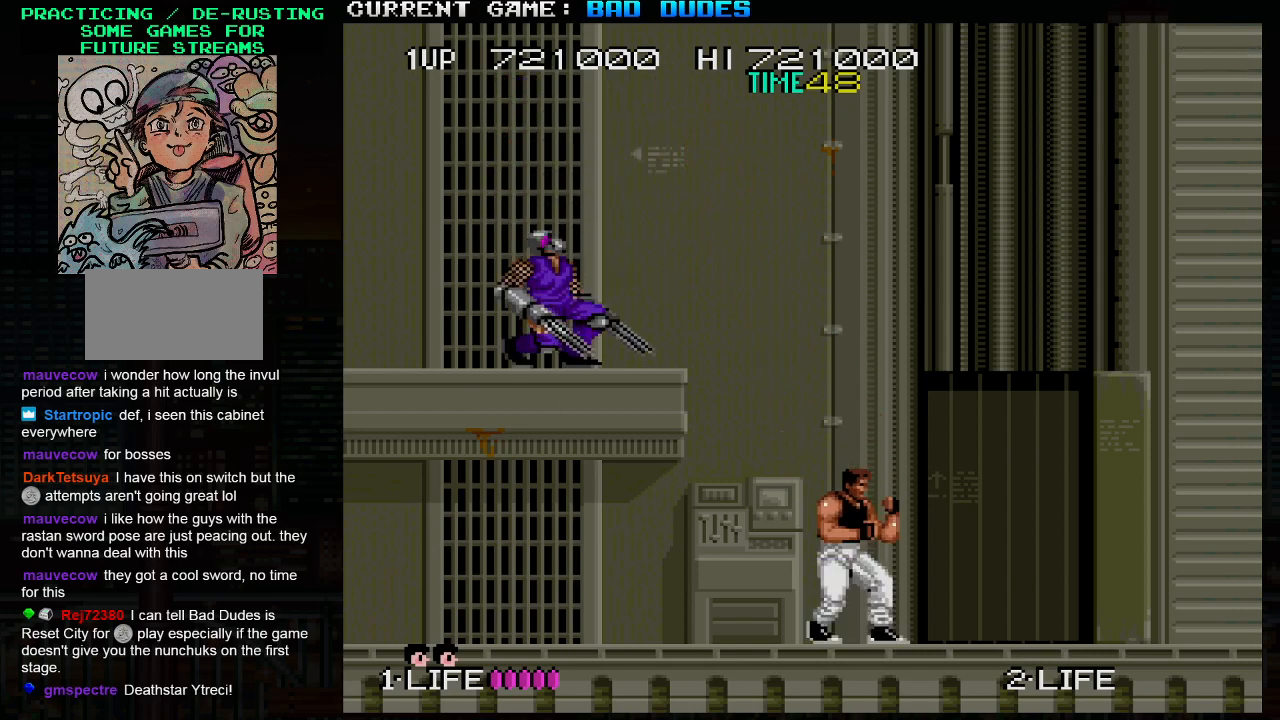
{"buttons": [], "left_stick": "center", "events": [[167, "left_stick", "center"]]}
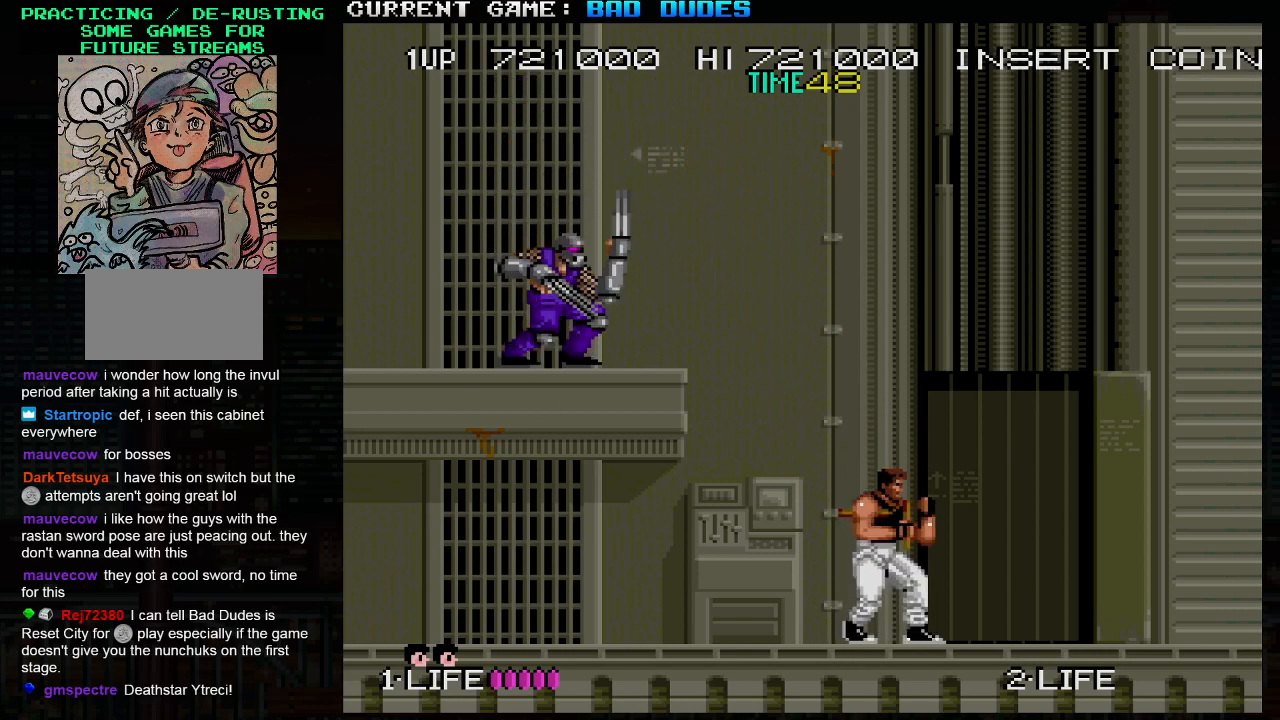
{"buttons": [], "left_stick": "left", "events": [[33, "left_stick", "left"], [167, "left_stick", "center"], [400, "left_stick", "left"]]}
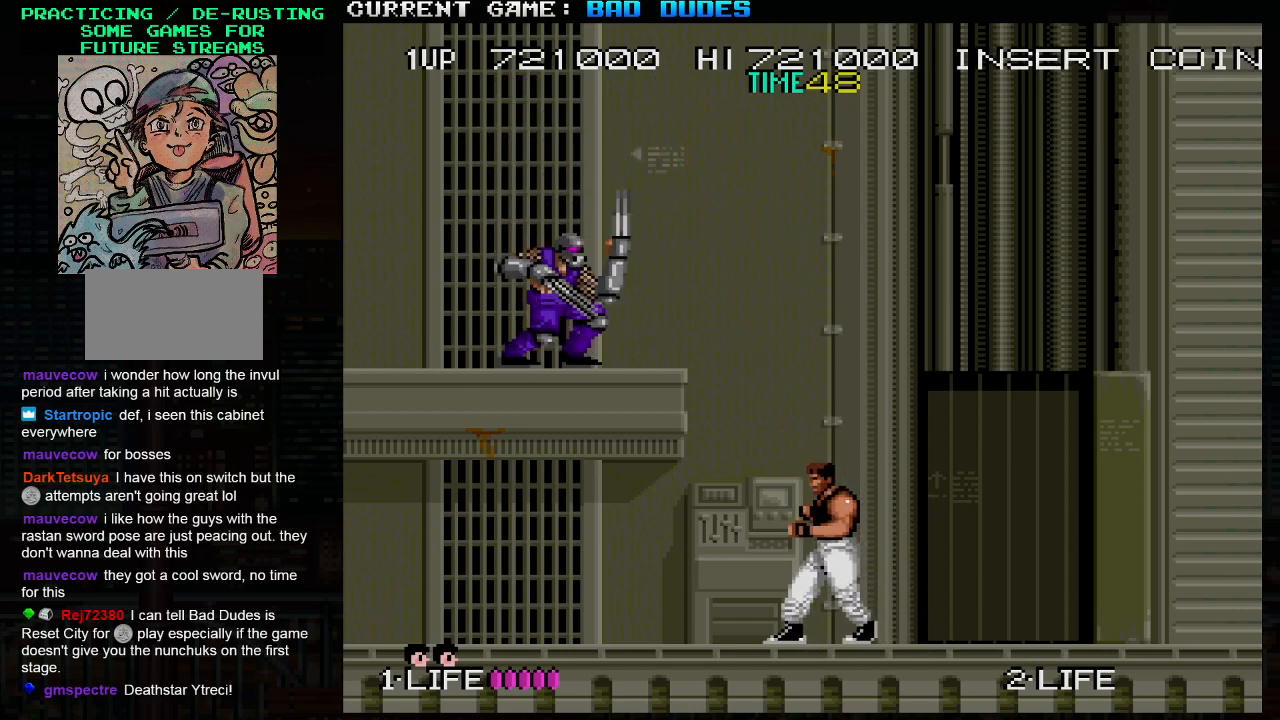
{"buttons": [], "left_stick": "center", "events": [[117, "left_stick", "center"]]}
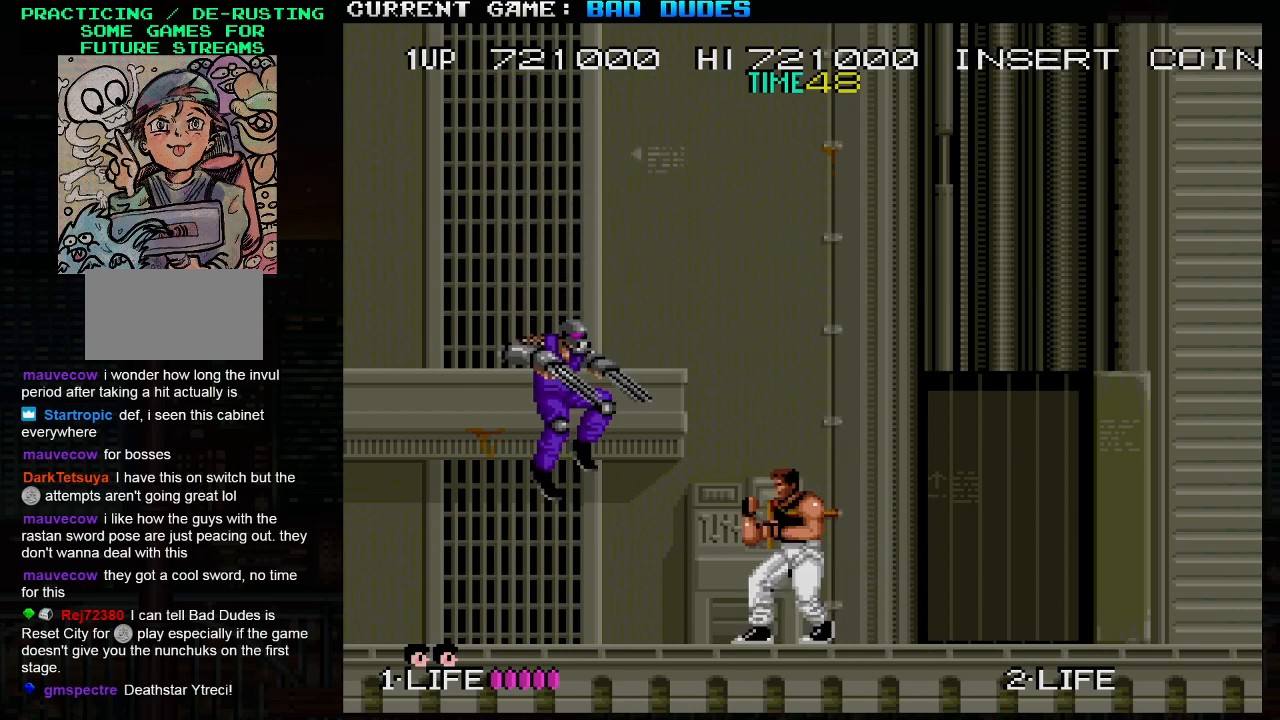
{"buttons": [], "left_stick": "right", "events": [[33, "left_stick", "left"], [83, "TRIANGLE", "down"], [100, "SQUARE", "down"], [183, "SQUARE", "up"], [183, "TRIANGLE", "up"], [300, "left_stick", "center"], [350, "left_stick", "right"]]}
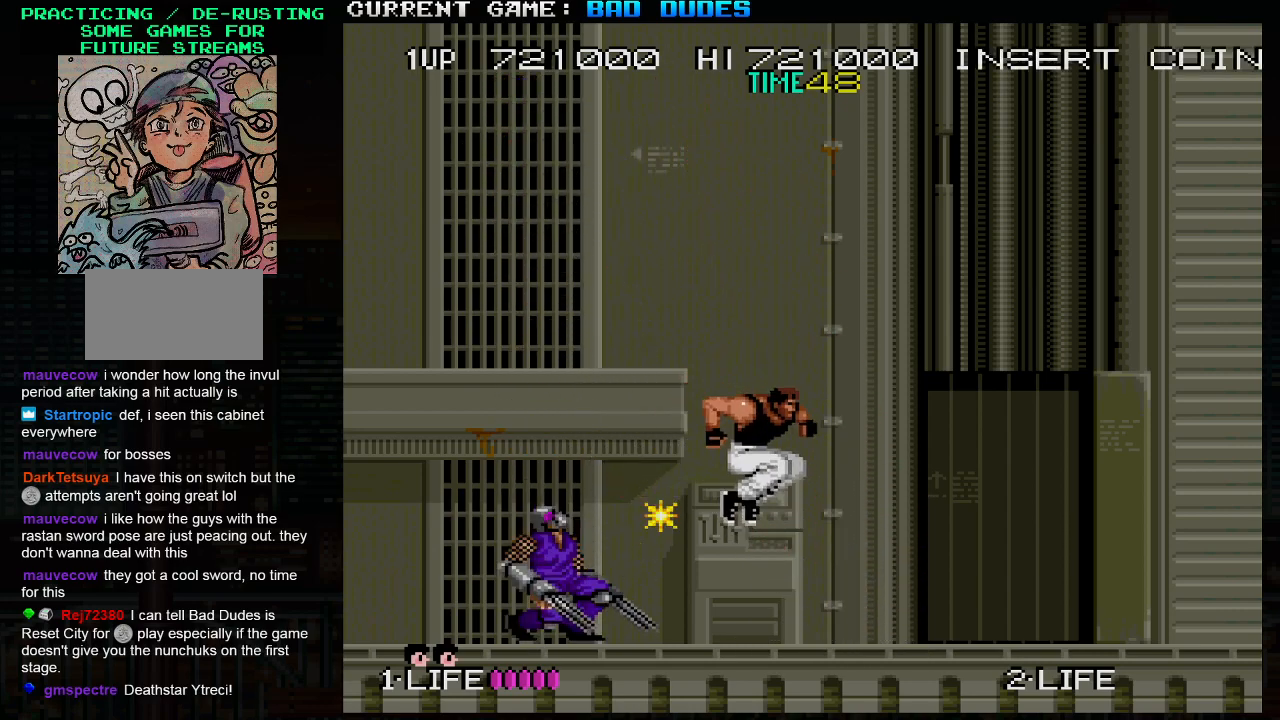
{"buttons": ["TRIANGLE"], "left_stick": "up-left", "events": [[283, "left_stick", "up"], [333, "TRIANGLE", "down"], [333, "left_stick", "up-left"]]}
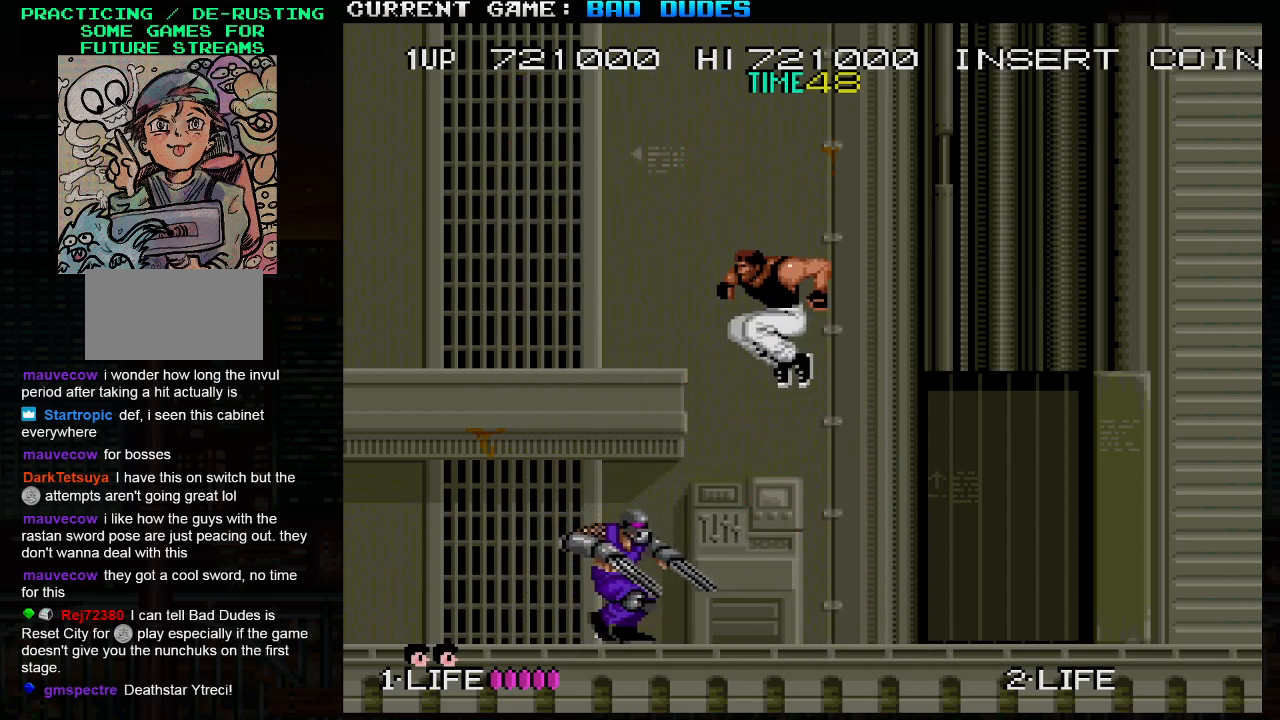
{"buttons": [], "left_stick": "center", "events": [[17, "TRIANGLE", "up"], [467, "left_stick", "center"]]}
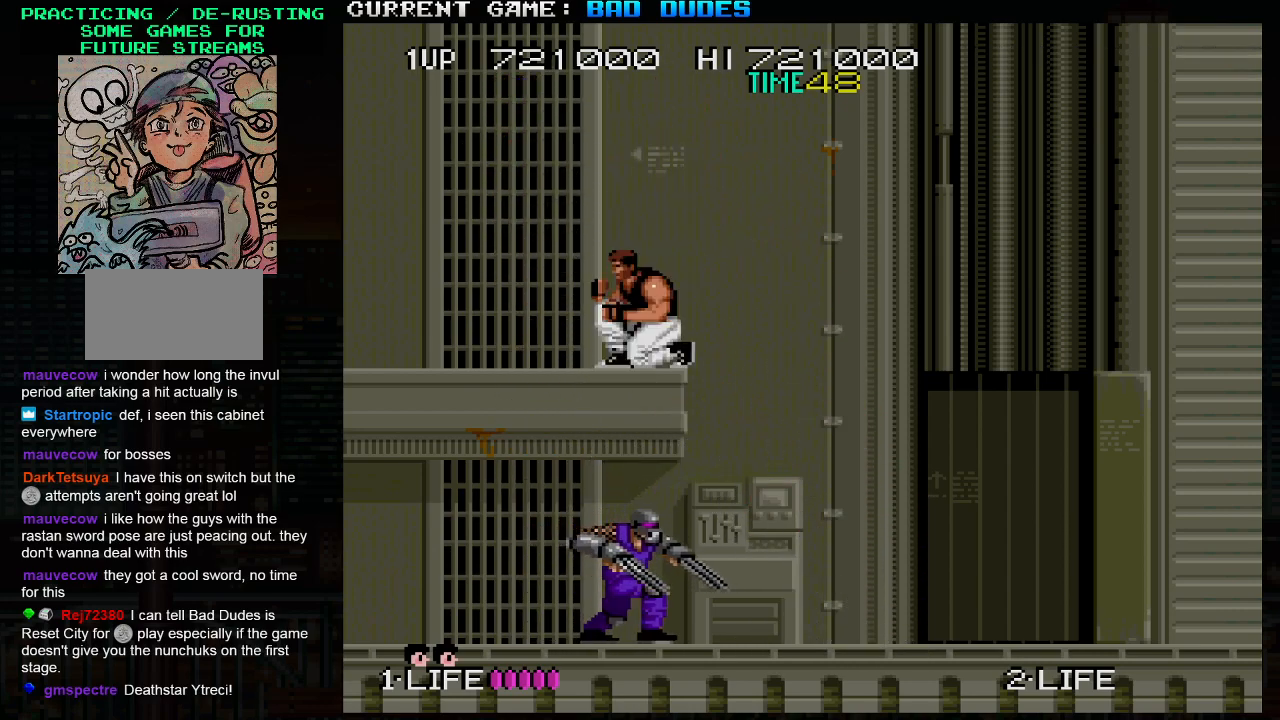
{"buttons": [], "left_stick": "left", "events": [[100, "TRIANGLE", "down"], [100, "left_stick", "left"], [167, "TRIANGLE", "up"], [217, "TRIANGLE", "down"], [233, "left_stick", "up-left"], [317, "TRIANGLE", "up"], [383, "left_stick", "left"]]}
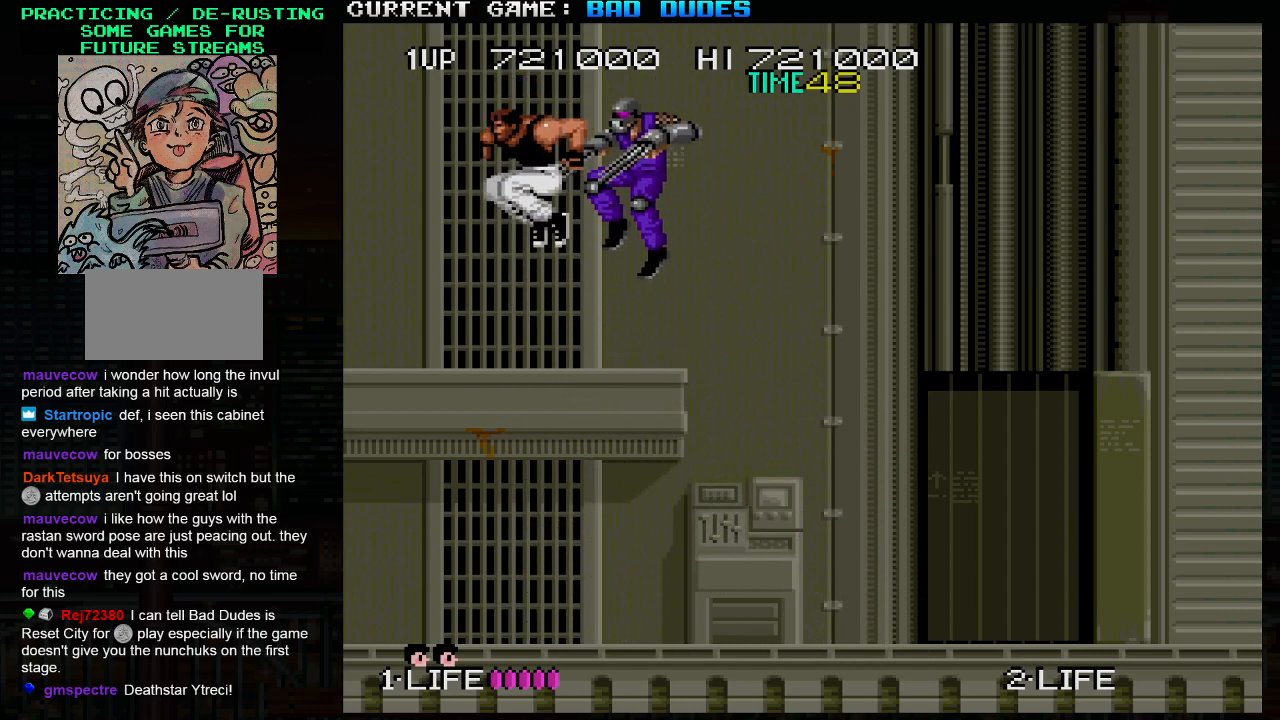
{"buttons": ["TRIANGLE"], "left_stick": "down-left", "events": [[217, "left_stick", "down-left"], [300, "TRIANGLE", "down"], [350, "TRIANGLE", "up"], [400, "TRIANGLE", "down"], [450, "TRIANGLE", "up"], [500, "TRIANGLE", "down"]]}
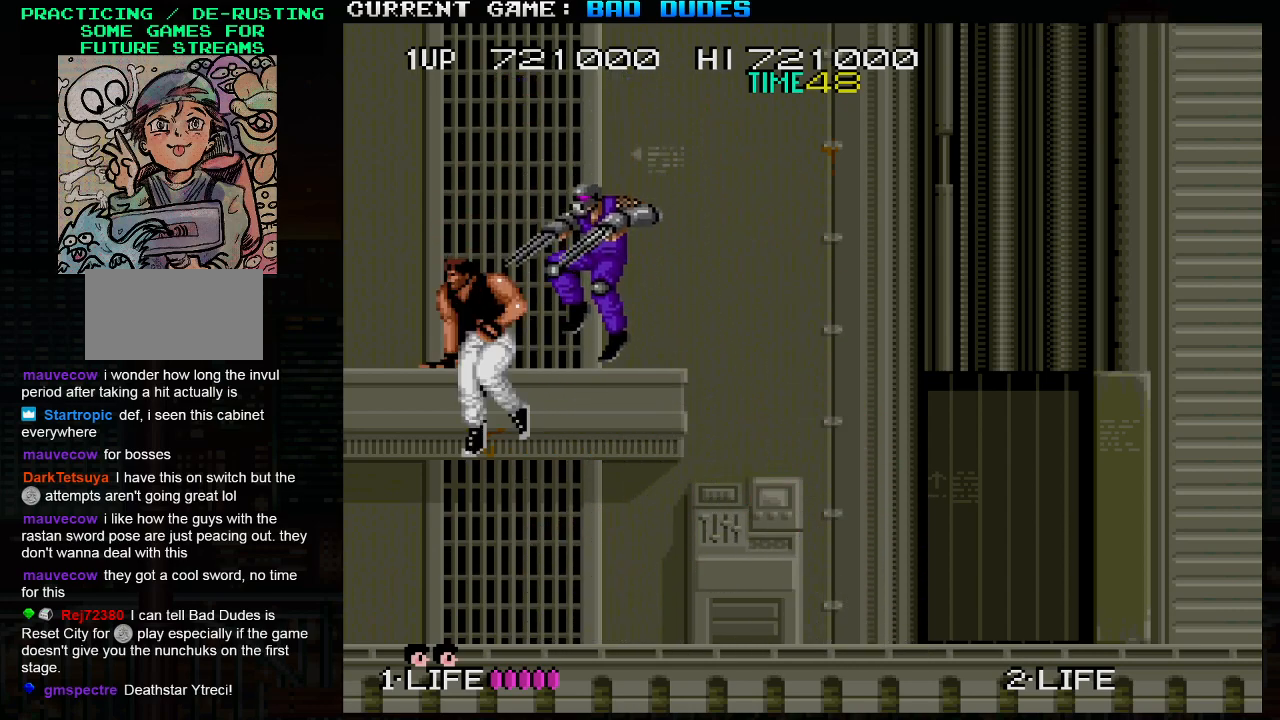
{"buttons": [], "left_stick": "right", "events": [[50, "TRIANGLE", "up"], [117, "TRIANGLE", "down"], [250, "TRIANGLE", "up"], [383, "left_stick", "center"], [433, "left_stick", "right"]]}
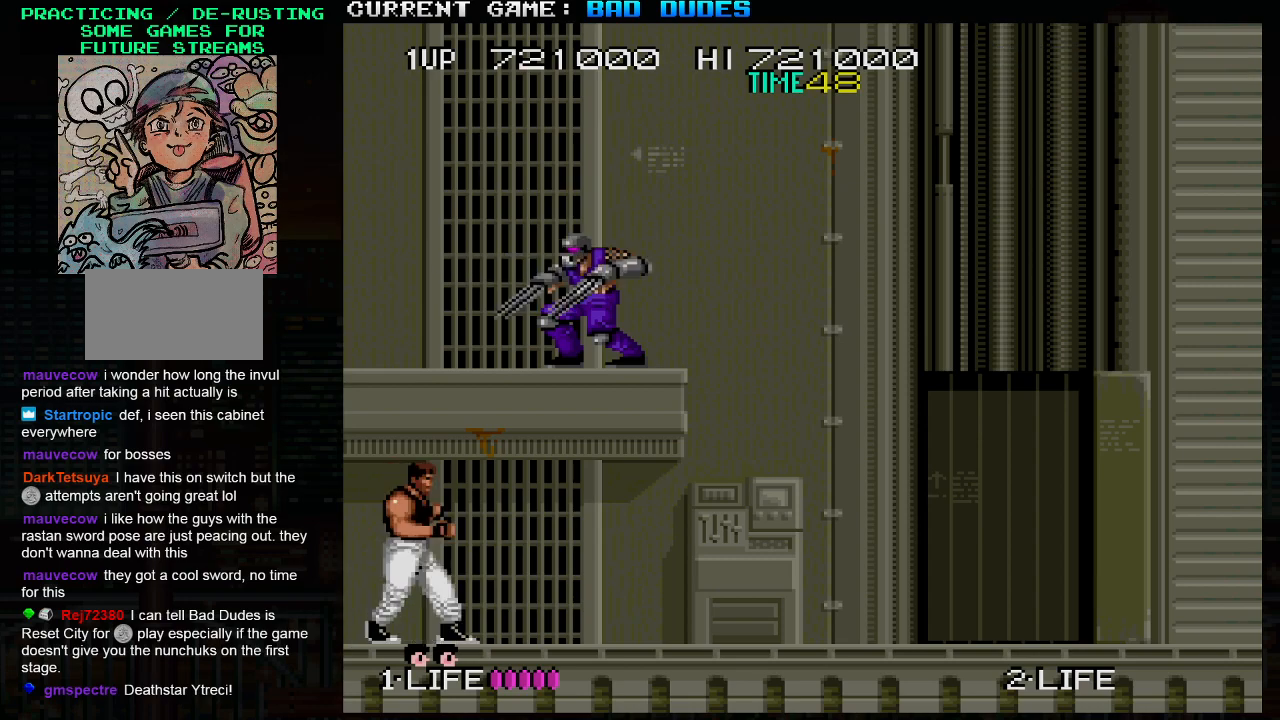
{"buttons": [], "left_stick": "center", "events": [[100, "left_stick", "center"]]}
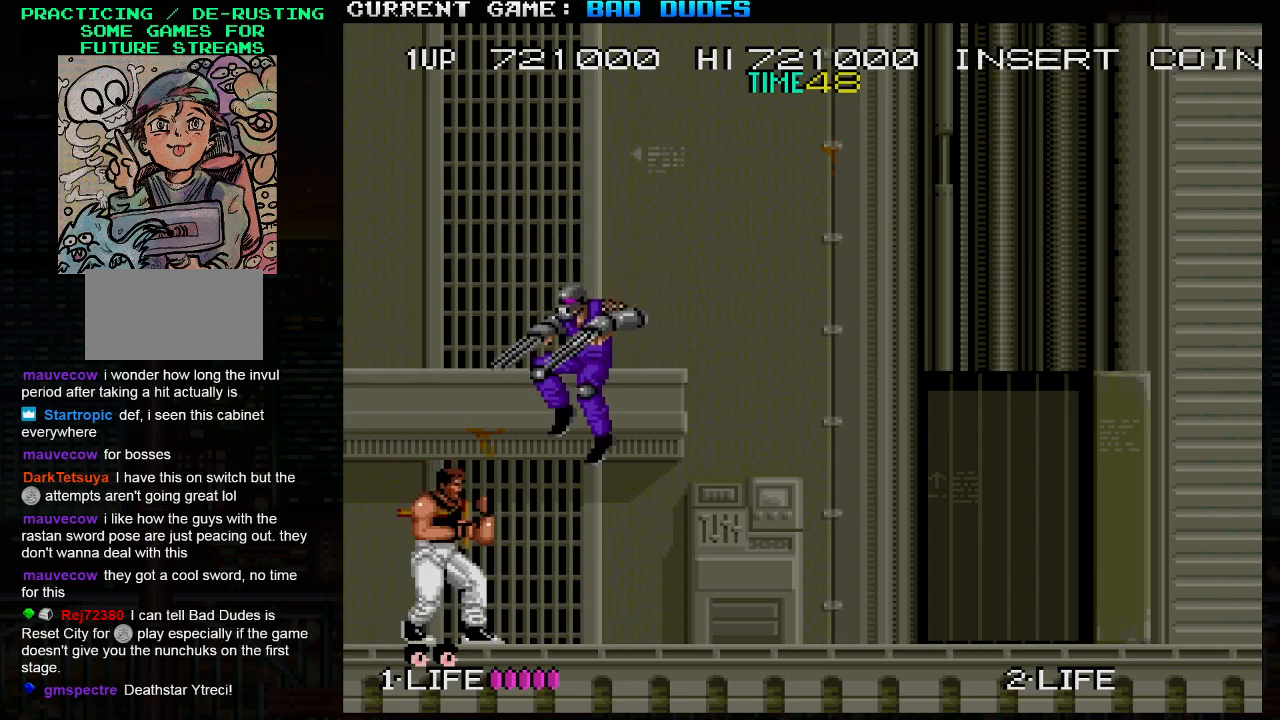
{"buttons": [], "left_stick": "left", "events": [[100, "SQUARE", "down"], [100, "TRIANGLE", "down"], [183, "SQUARE", "up"], [183, "TRIANGLE", "up"], [333, "left_stick", "left"]]}
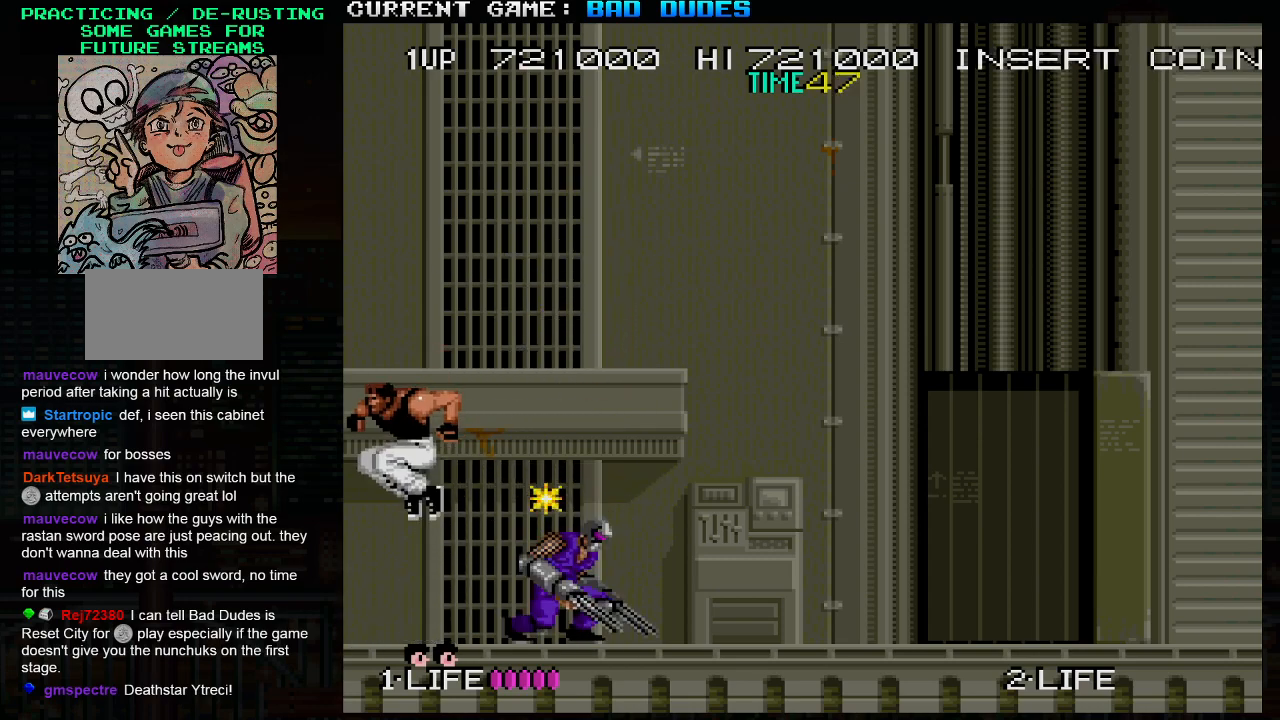
{"buttons": [], "left_stick": "up-right", "events": [[50, "left_stick", "up-left"], [250, "left_stick", "up-right"], [283, "TRIANGLE", "down"], [367, "TRIANGLE", "up"]]}
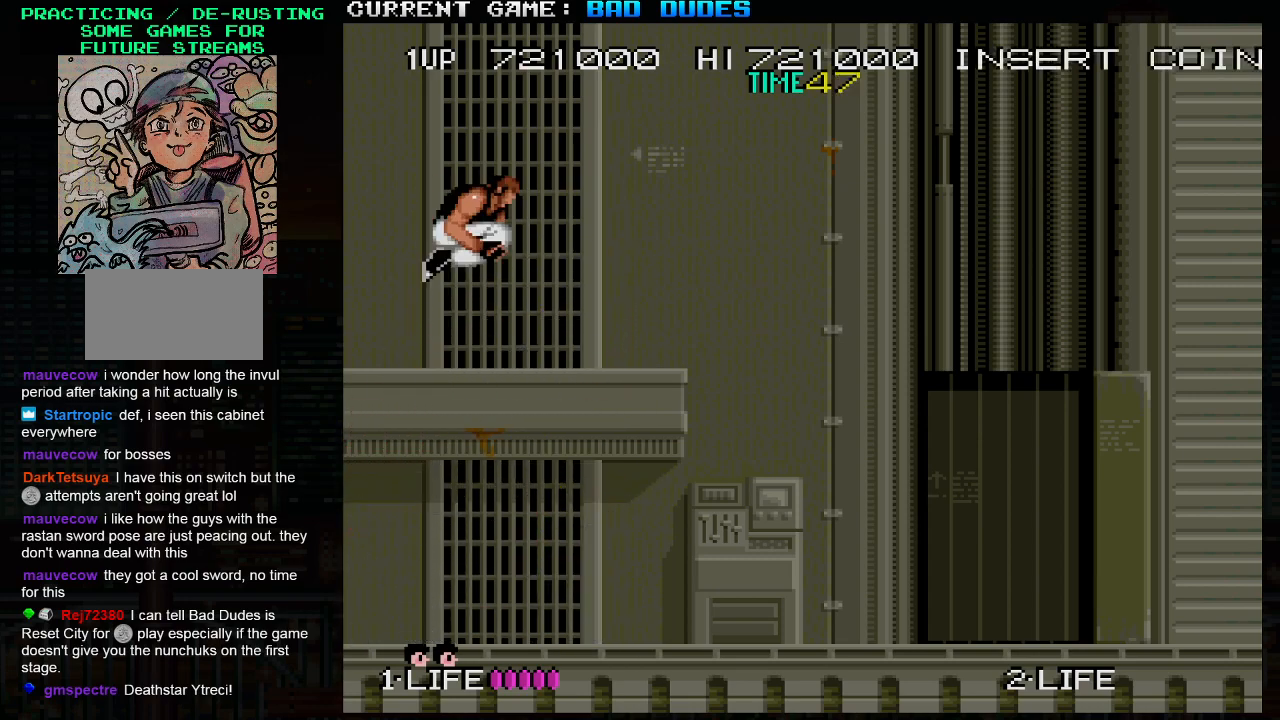
{"buttons": [], "left_stick": "up-right", "events": []}
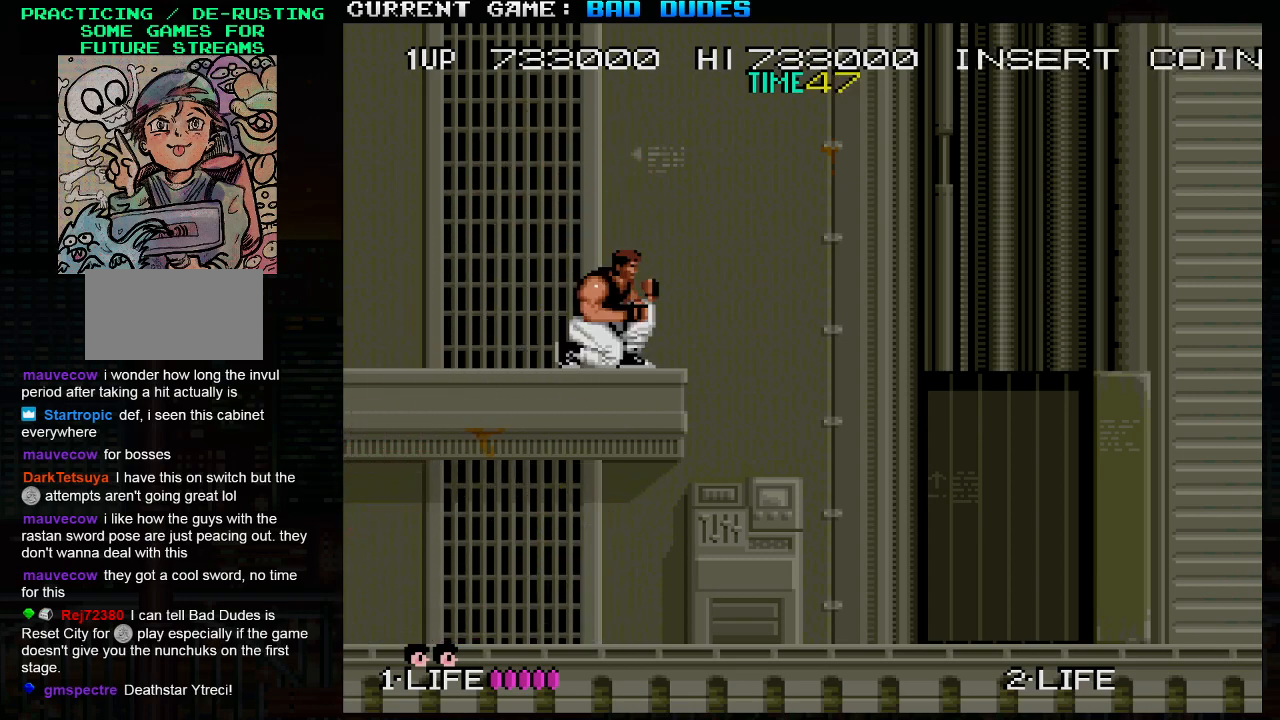
{"buttons": [], "left_stick": "up-right", "events": [[183, "TRIANGLE", "down"], [233, "TRIANGLE", "up"]]}
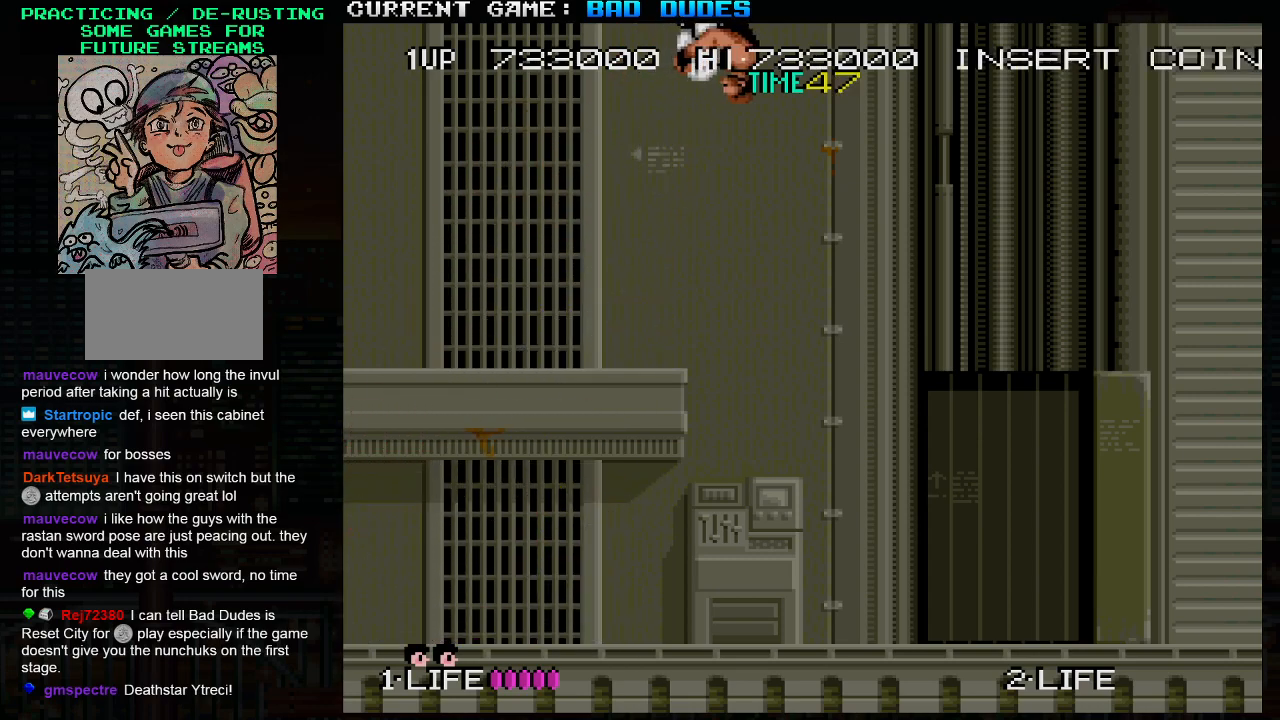
{"buttons": [], "left_stick": "left", "events": [[333, "left_stick", "center"], [383, "left_stick", "left"]]}
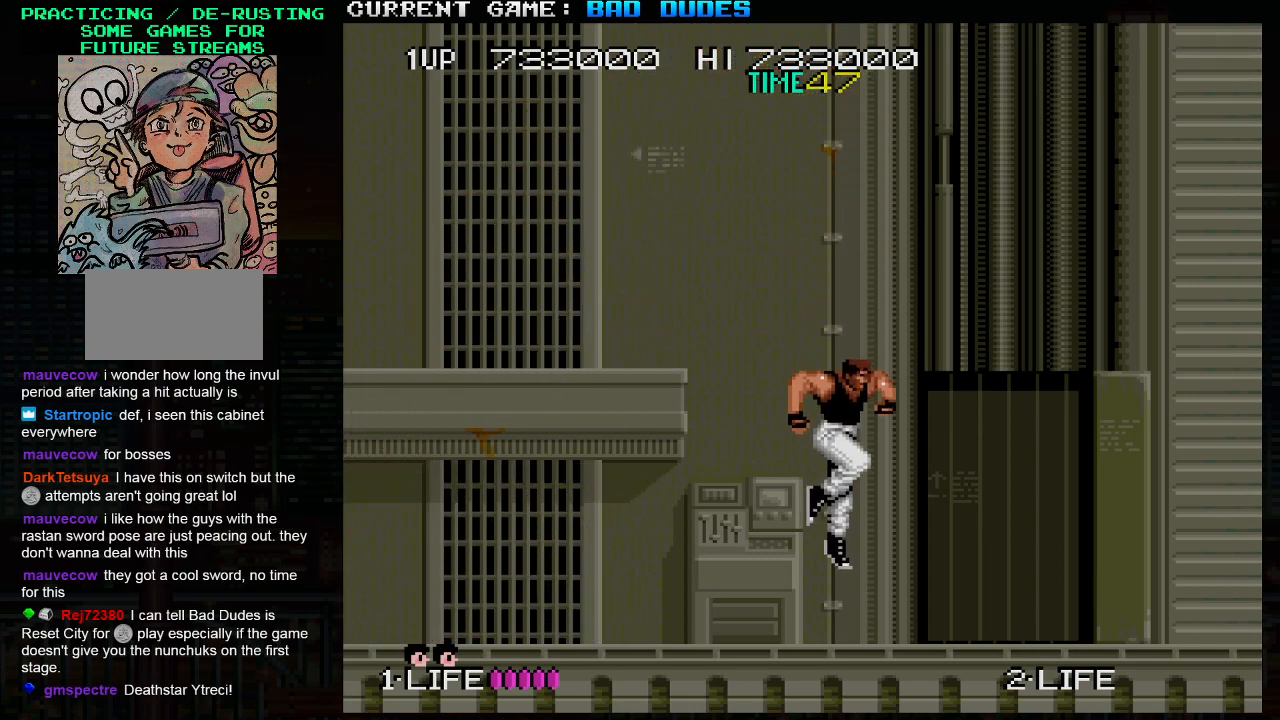
{"buttons": [], "left_stick": "left", "events": []}
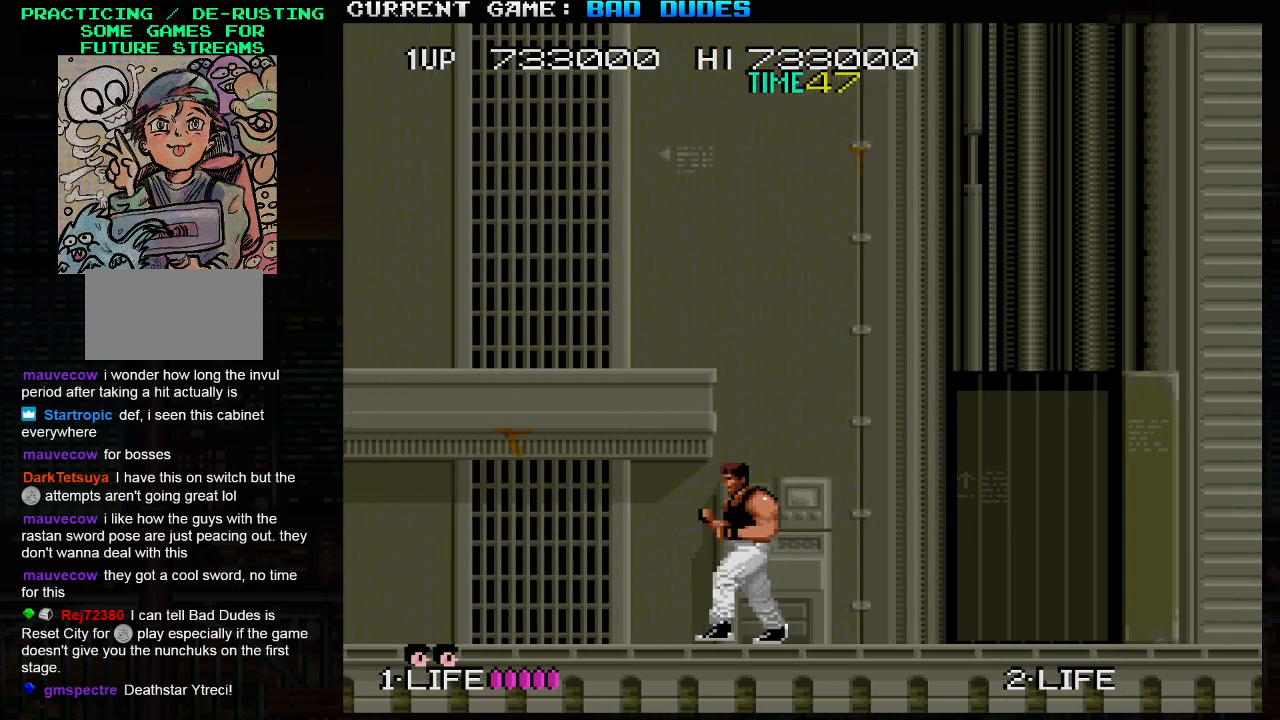
{"buttons": [], "left_stick": "left", "events": []}
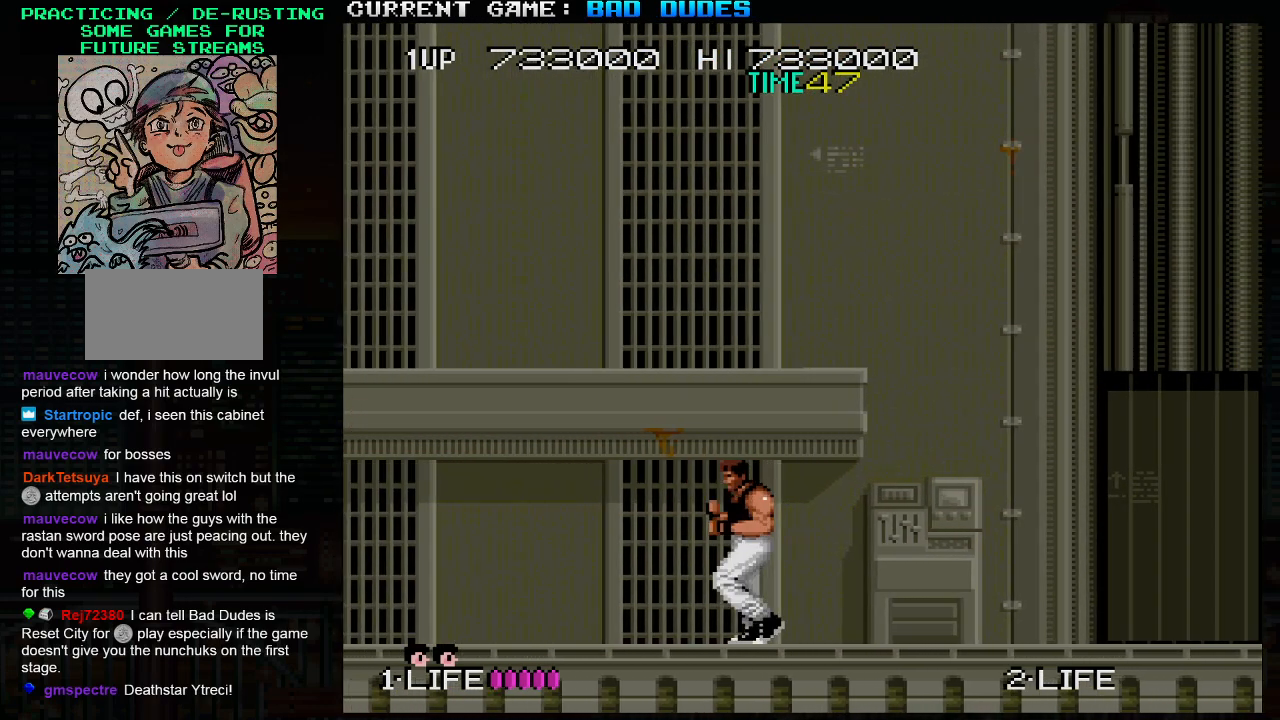
{"buttons": ["SQUARE"], "left_stick": "center", "events": [[200, "left_stick", "center"], [317, "SQUARE", "down"]]}
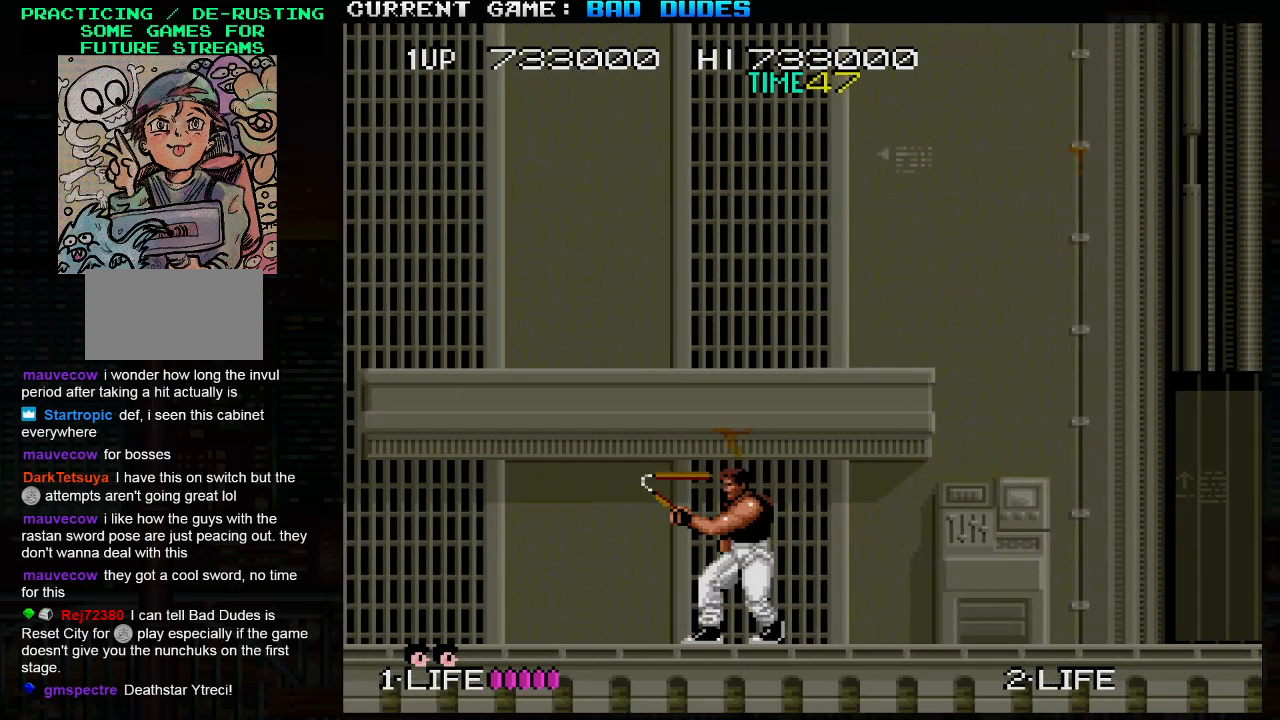
{"buttons": ["SQUARE"], "left_stick": "center", "events": []}
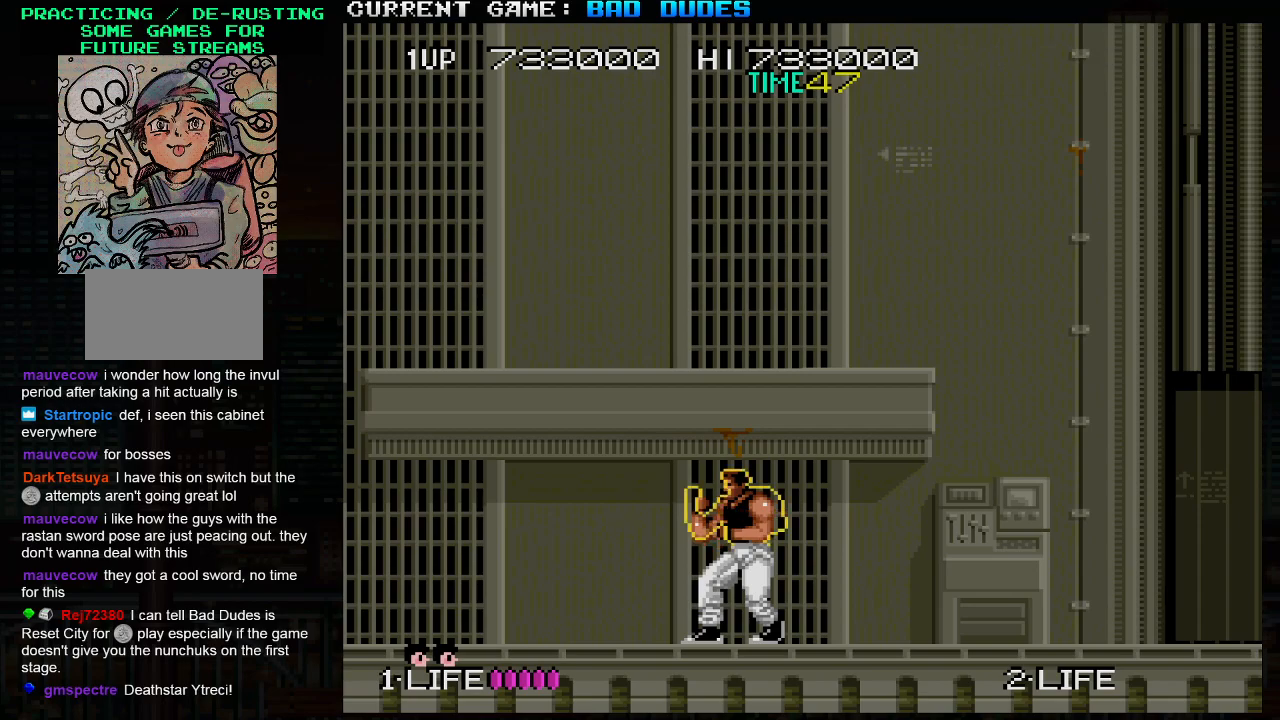
{"buttons": ["SQUARE"], "left_stick": "left", "events": [[400, "left_stick", "left"]]}
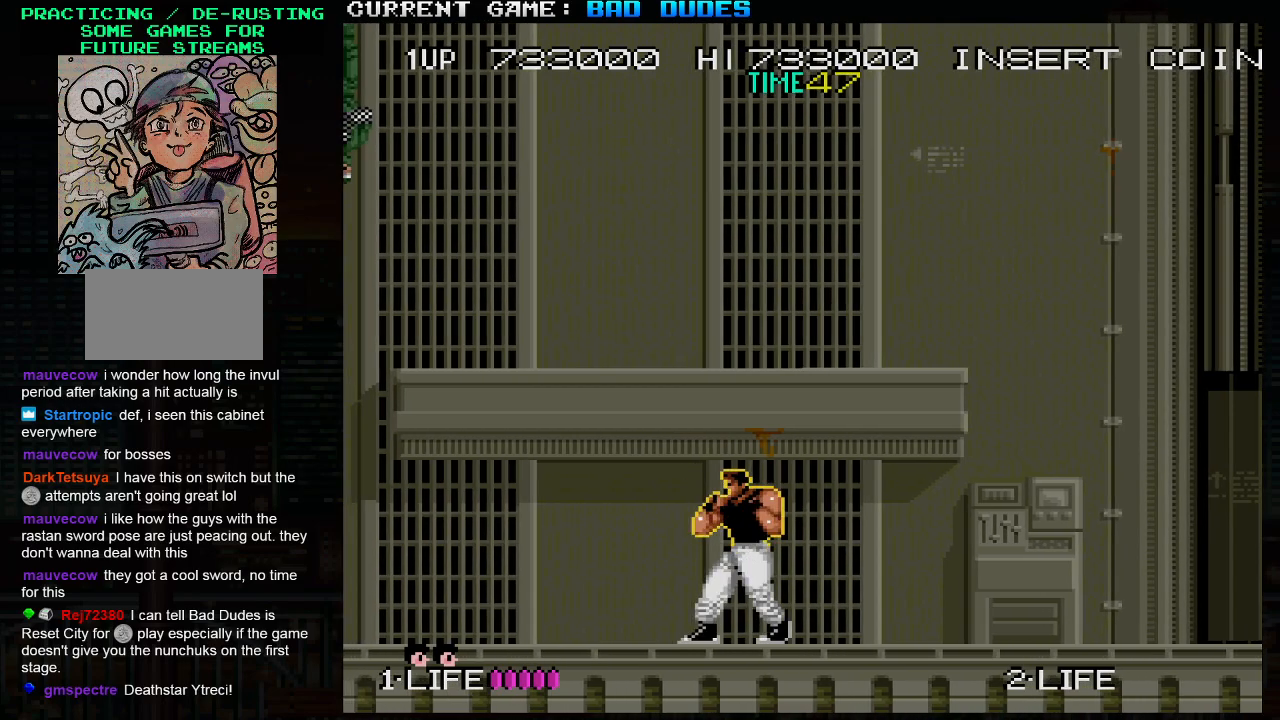
{"buttons": ["SQUARE"], "left_stick": "center", "events": [[300, "left_stick", "center"]]}
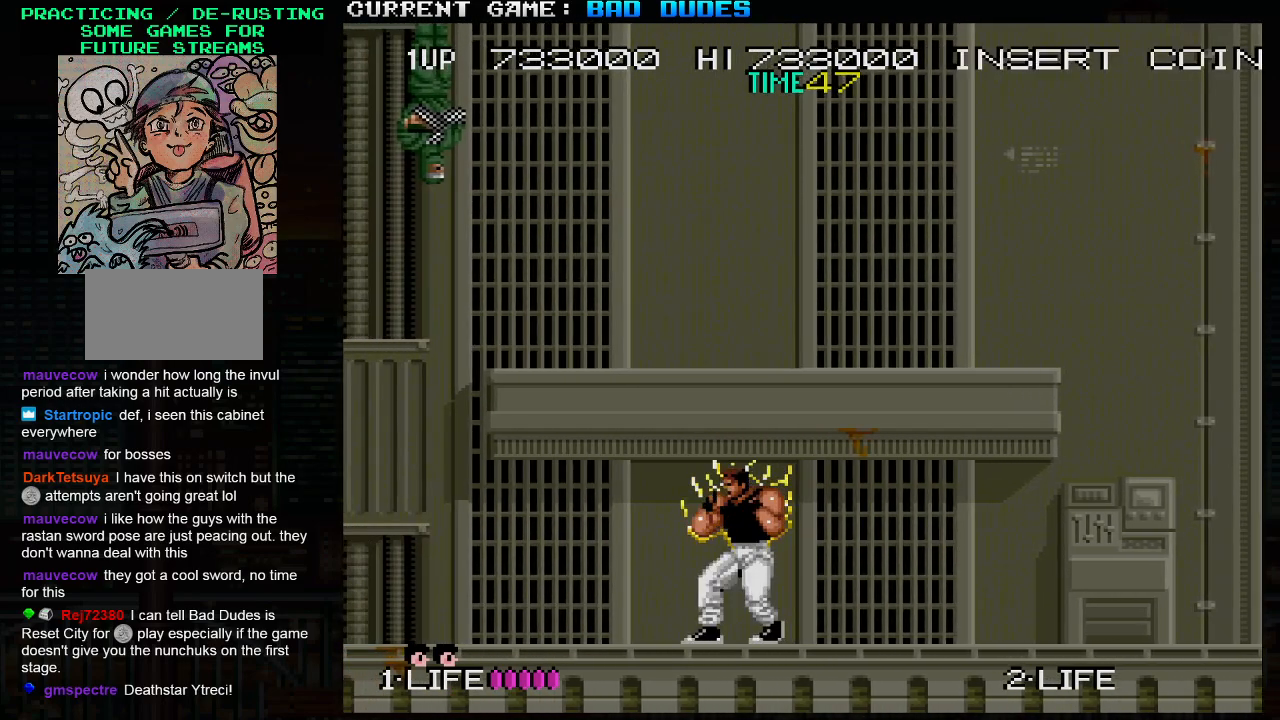
{"buttons": ["SQUARE"], "left_stick": "center", "events": []}